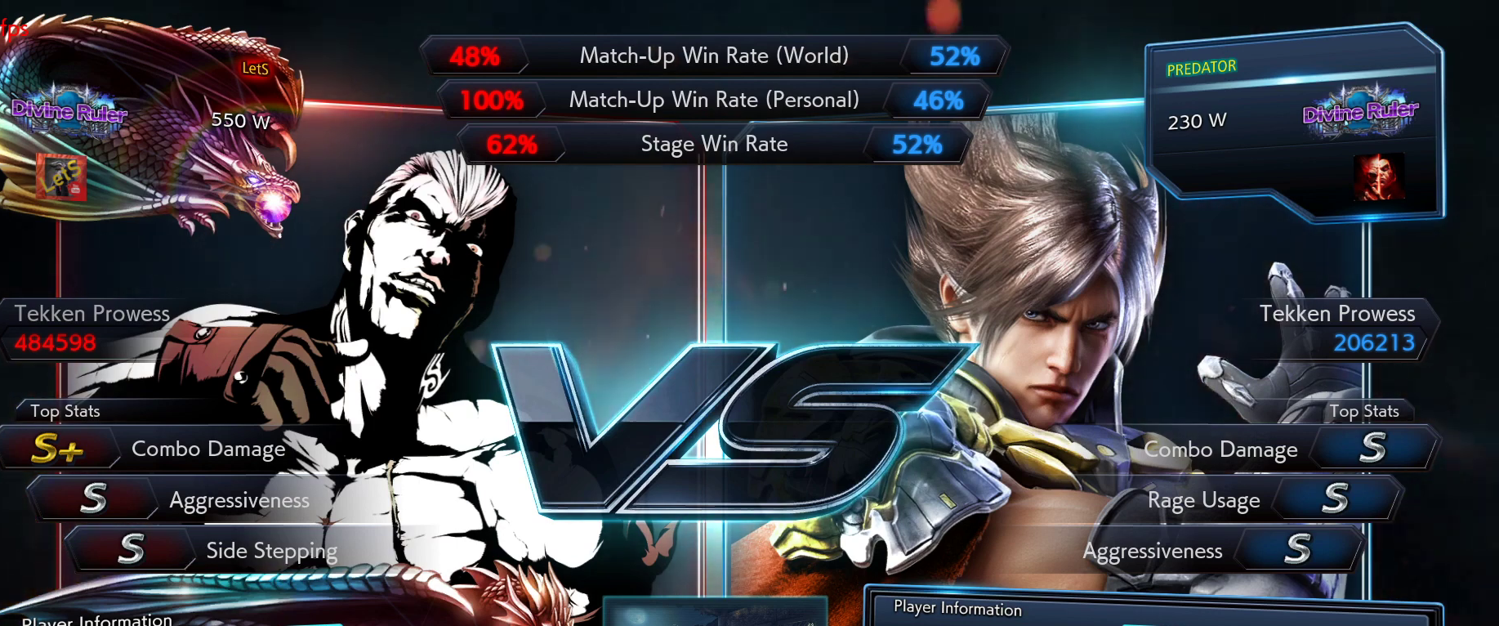
Gameplay with a controller (PlayStation layout); each line is a JSON object with the inputs held at the frame after it. "events" lists button and stick changes between this image and that frame as [ms after this image, input, new state], when the widget could be followed in between.
{"buttons": [], "left_stick": "center", "right_stick": "center", "events": [[33, "DPAD_RIGHT", "down"], [133, "DPAD_RIGHT", "up"], [133, "DPAD_UP", "down"], [200, "DPAD_LEFT", "down"], [200, "DPAD_UP", "up"], [467, "DPAD_LEFT", "up"]]}
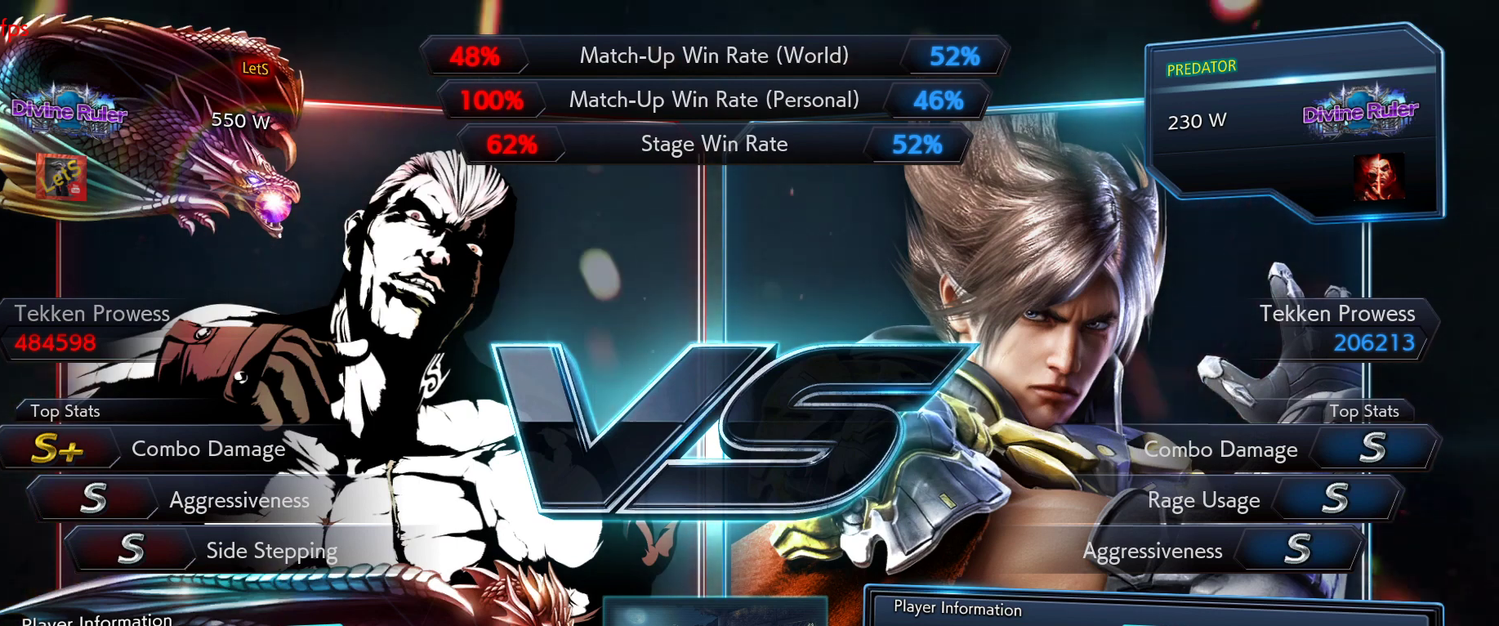
{"buttons": [], "left_stick": "center", "right_stick": "center", "events": []}
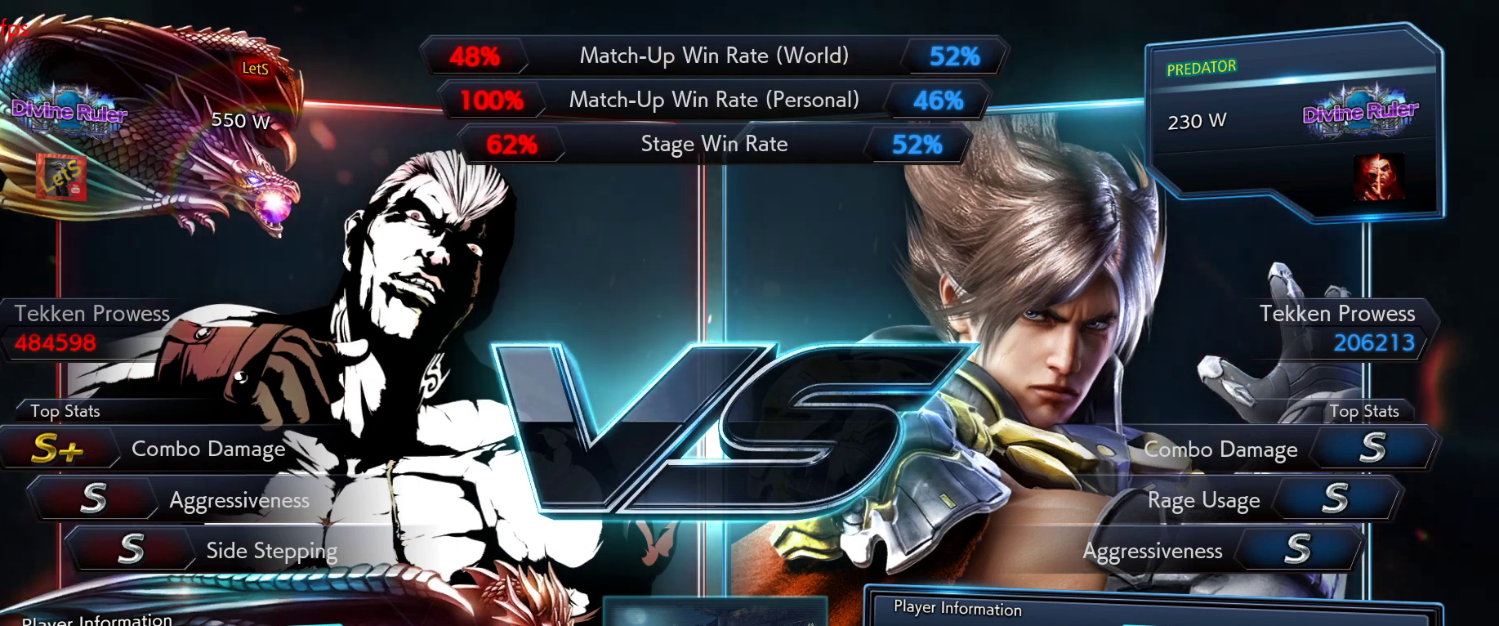
{"buttons": [], "left_stick": "center", "right_stick": "center", "events": []}
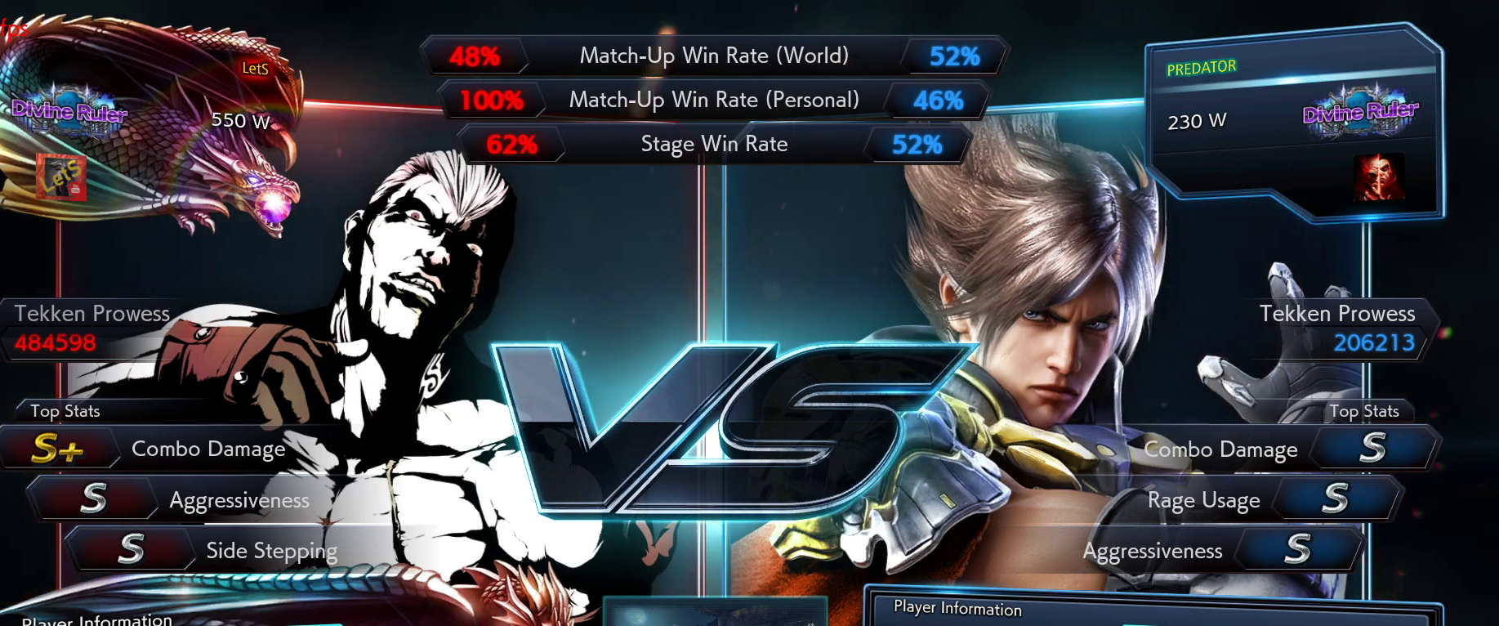
{"buttons": [], "left_stick": "center", "right_stick": "center", "events": []}
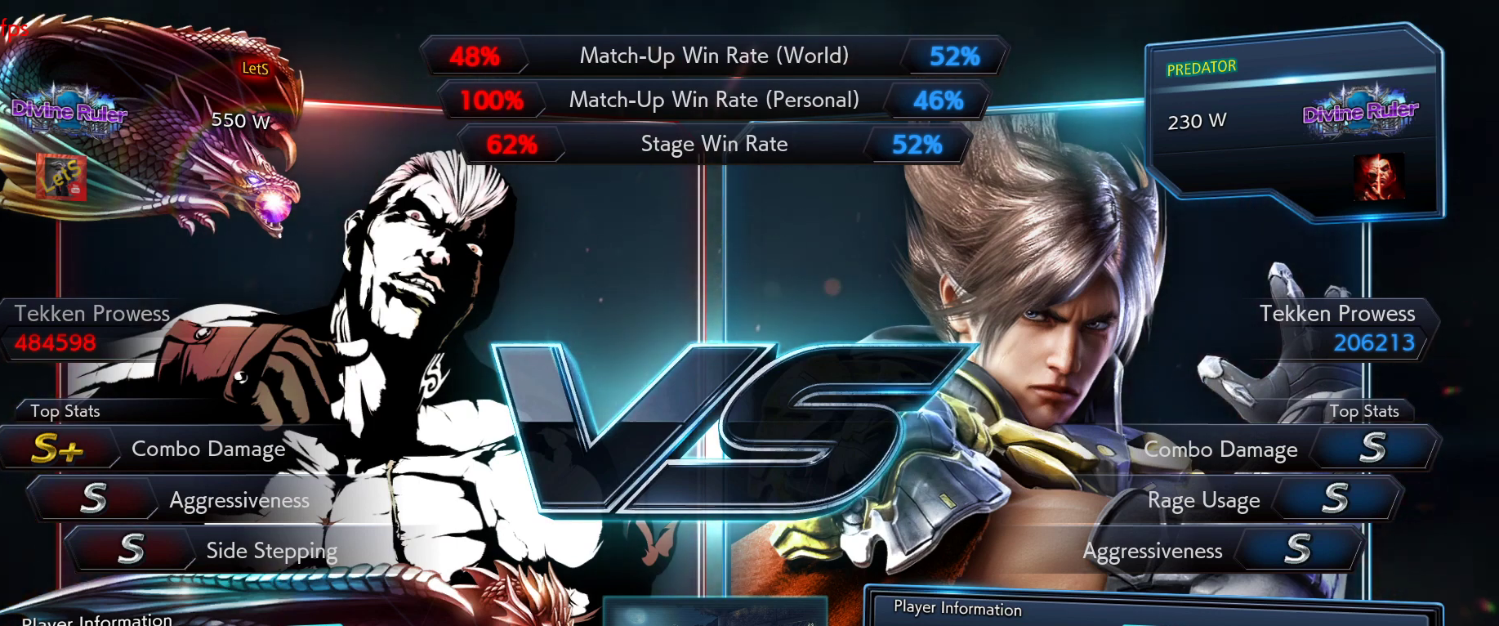
{"buttons": [], "left_stick": "center", "right_stick": "center", "events": []}
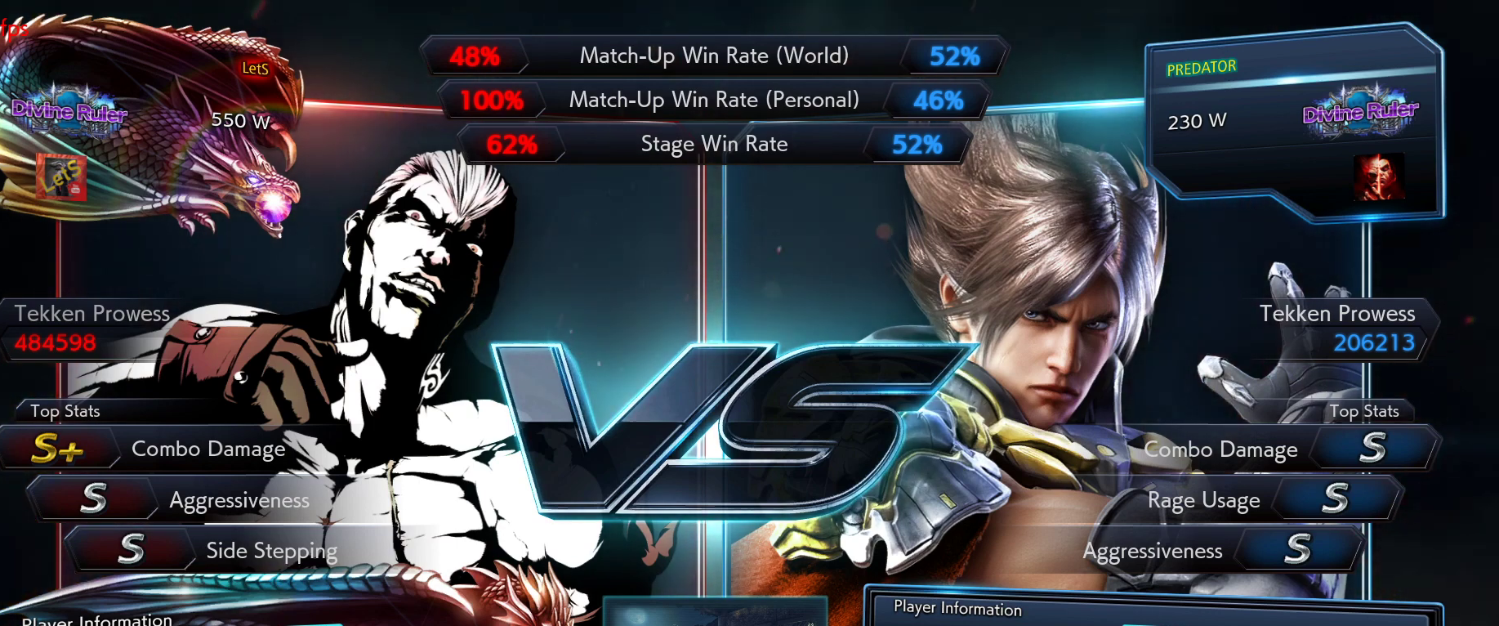
{"buttons": [], "left_stick": "center", "right_stick": "center", "events": []}
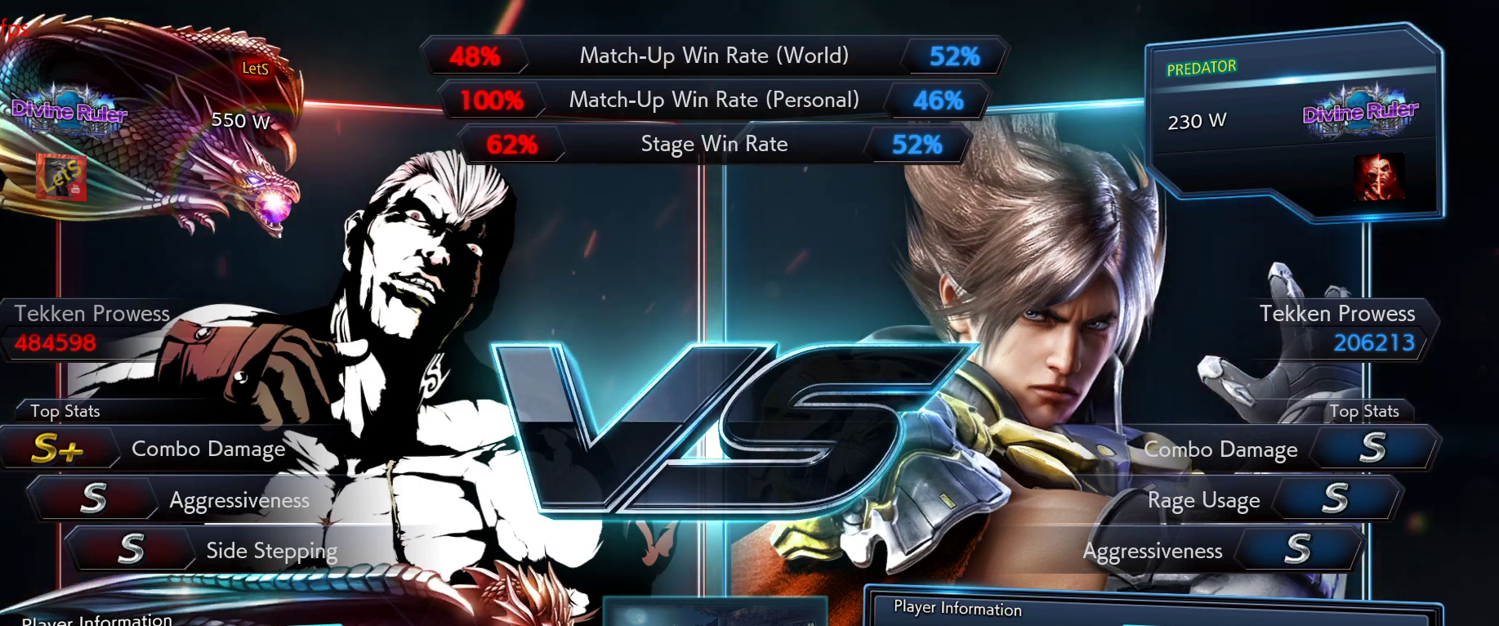
{"buttons": [], "left_stick": "center", "right_stick": "up", "events": [[500, "right_stick", "up"]]}
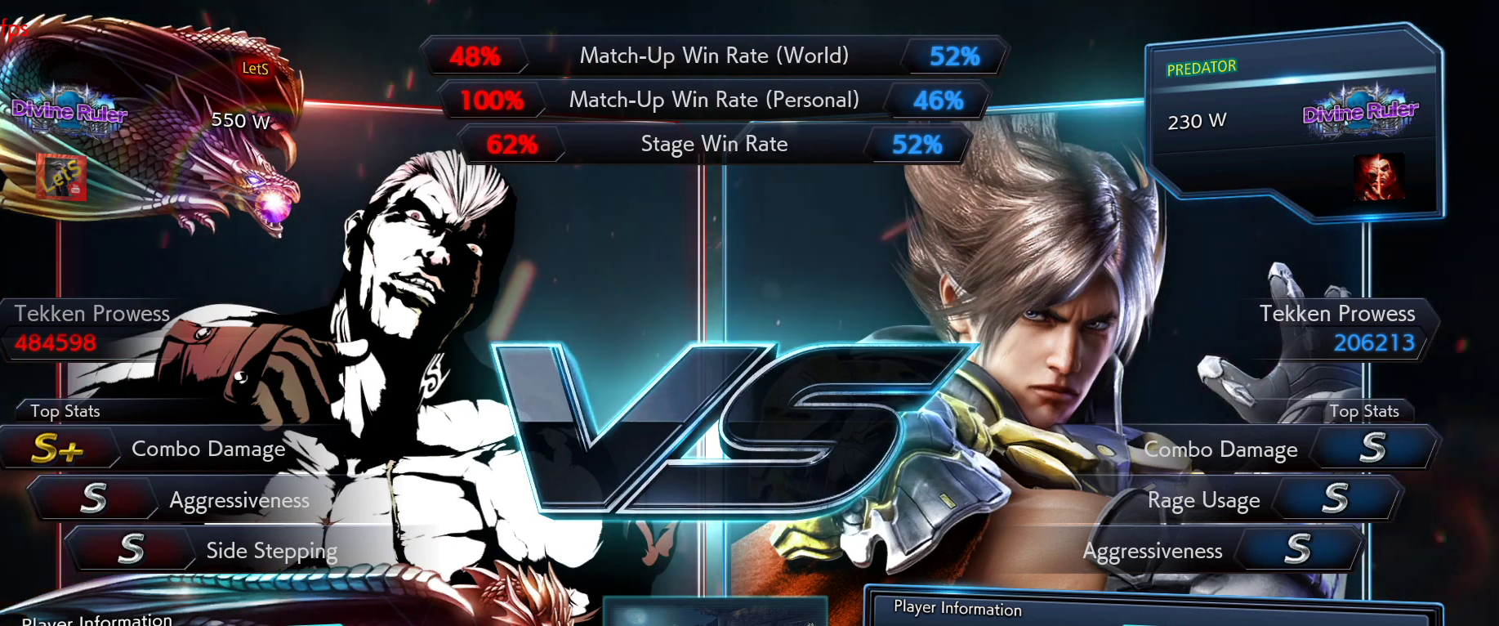
{"buttons": [], "left_stick": "center", "right_stick": "center", "events": [[333, "right_stick", "center"]]}